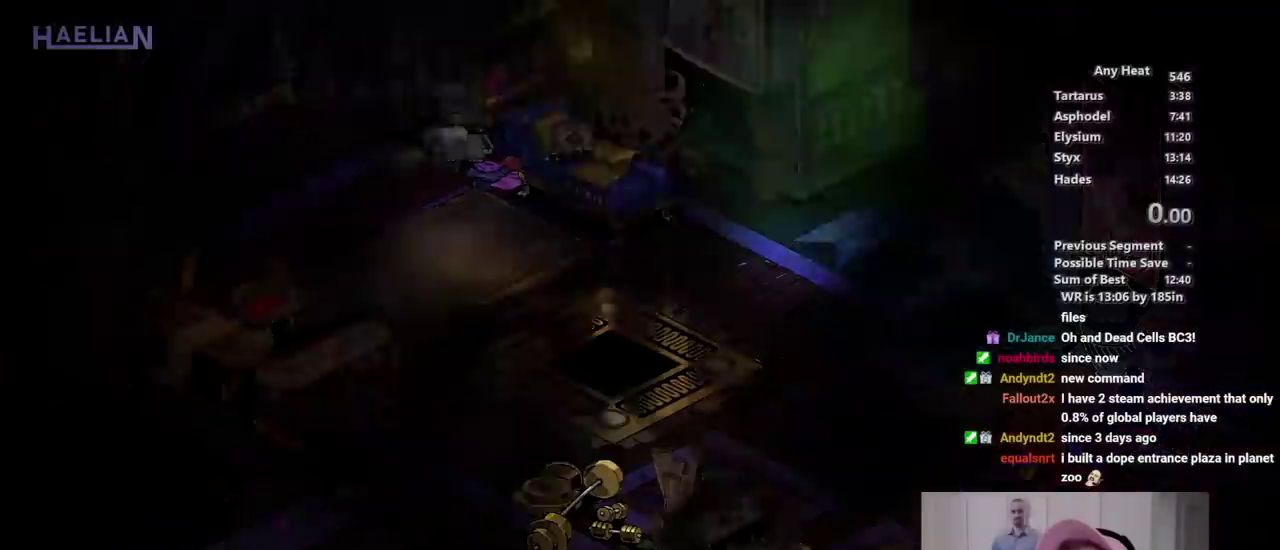
Gameplay with a controller (Xbox layout); each line is a JSON object with the inputs held at the frame after it. Not read: A HOME L3 R3 SELECT START.
{"buttons": [], "left_stick": "center", "right_stick": "center"}
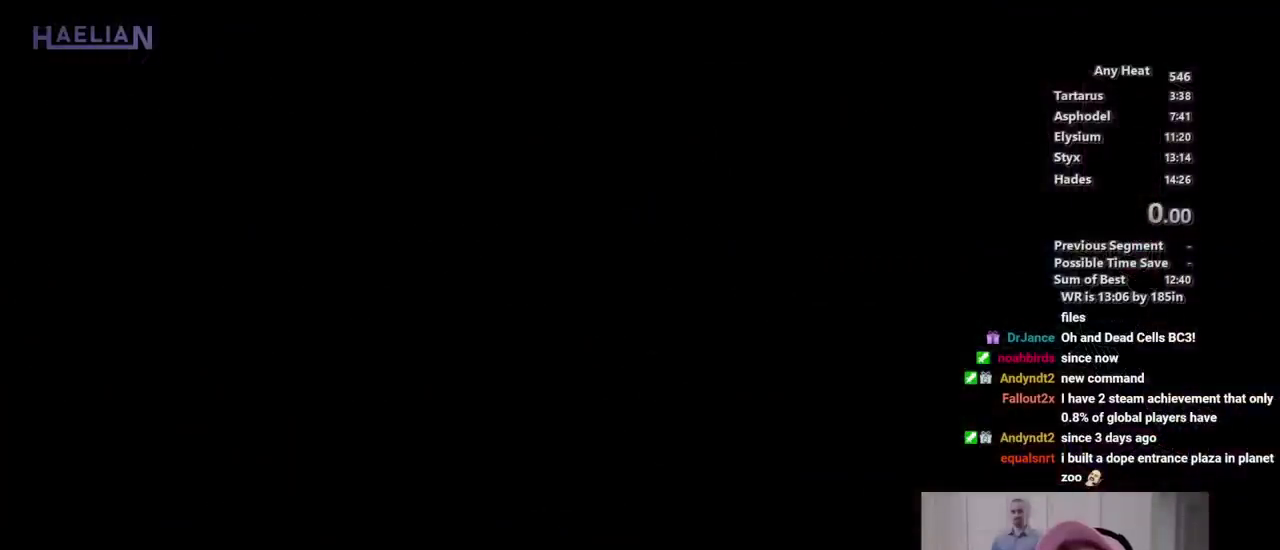
{"buttons": [], "left_stick": "center", "right_stick": "center"}
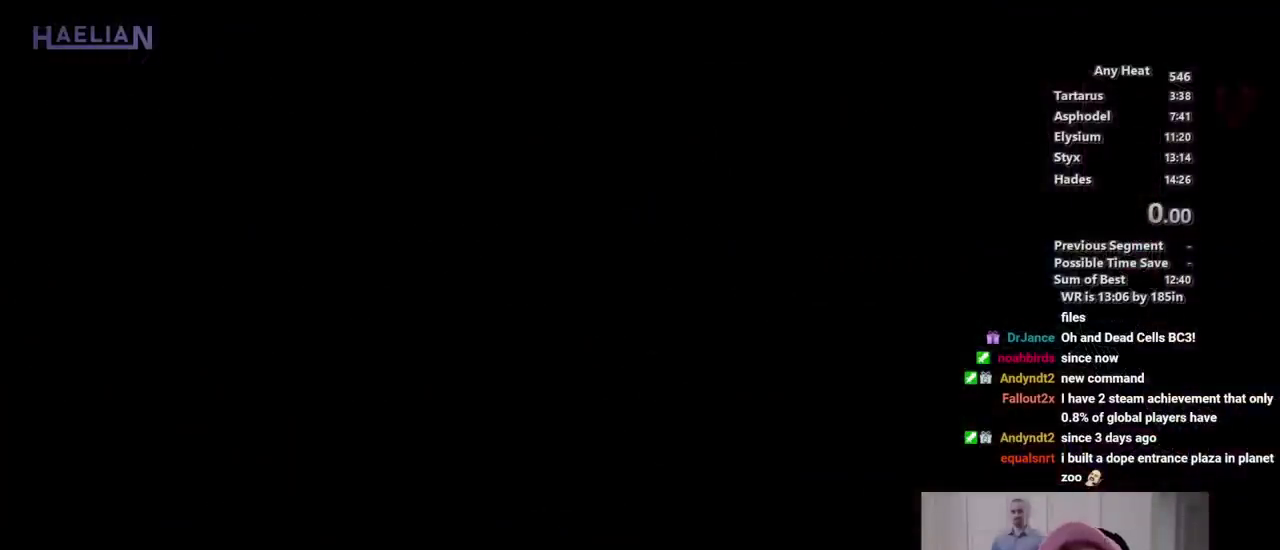
{"buttons": [], "left_stick": "right", "right_stick": "center"}
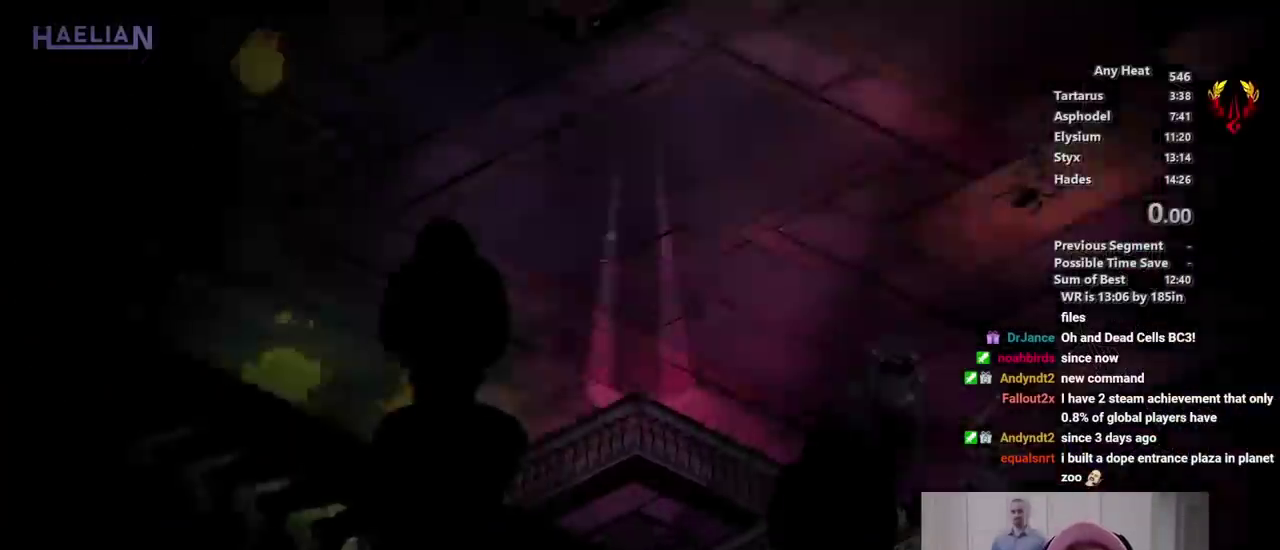
{"buttons": [], "left_stick": "right", "right_stick": "center"}
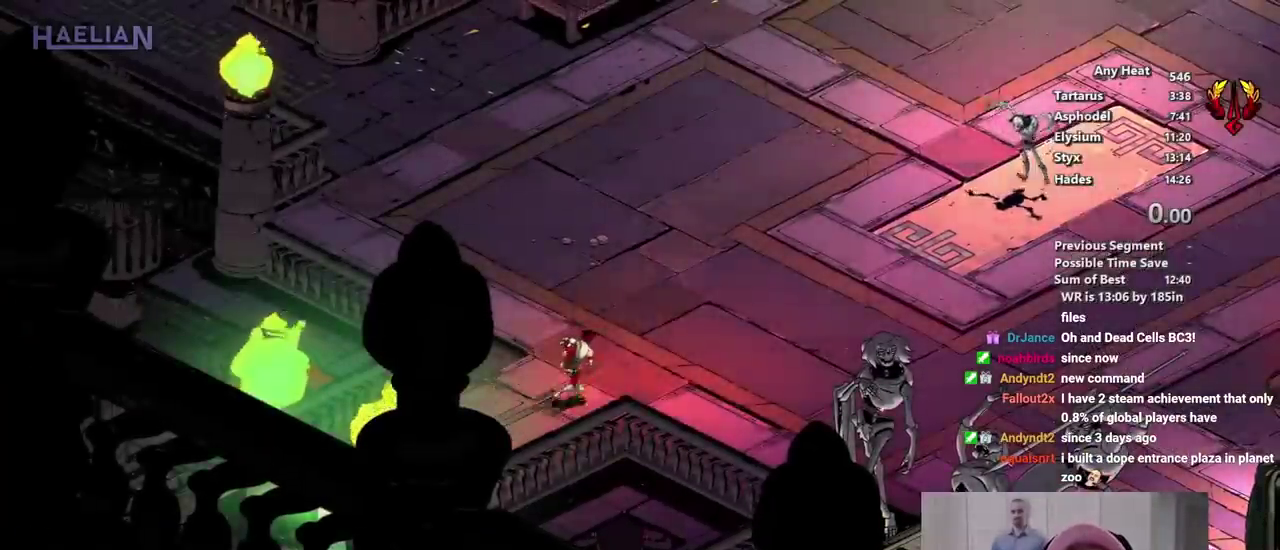
{"buttons": [], "left_stick": "down-right", "right_stick": "center"}